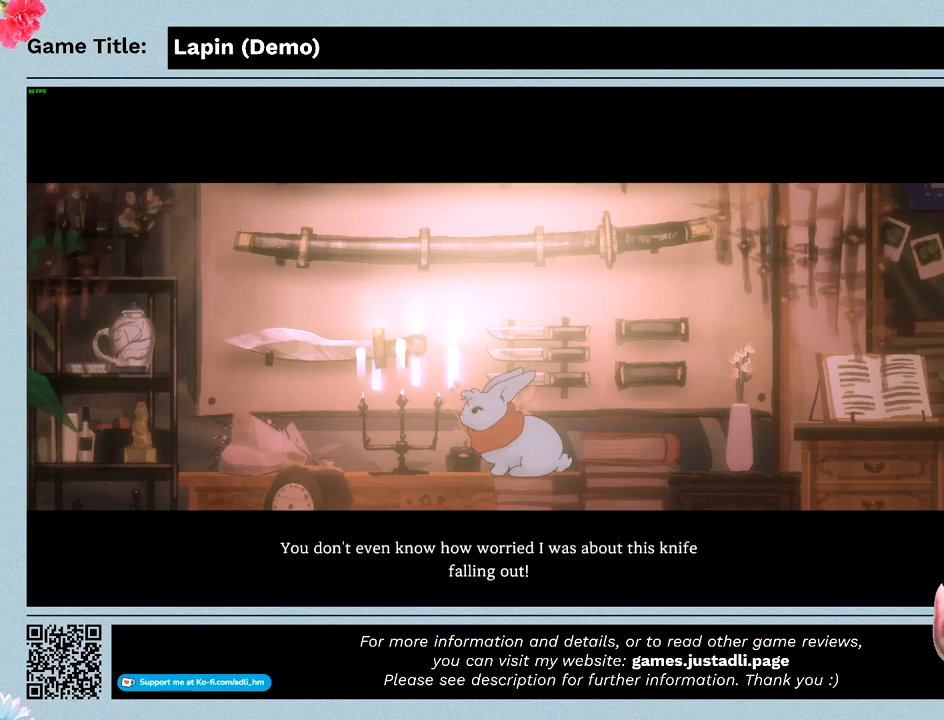
Gameplay with keyboard and mouse; each line is a JSON object with the keys and mouse buttons held at the frame after it. "events" lists presses ("down") and releases ("up") of "0", "1", "2", "3", "4", "5", "6", "7", "8", "9", "a", "alt", "b", "c", "caps_lock", "ctrl", "d", "down", "e", "escape", "f", "f1", "f2", "f3", "f4", "f5", "f6", "f7", "f8", "g", "h", "i", "j", "k", "l", "left", "m", "n", "o", "p", "q", "r", "return", "right", "s", "shift", "space", "t", "tab", "tilde", "u", "up", "v", "w", "x", "y", "z", "mouse_left", "mouse_wheel" and "mouse_right" between this image and that frame as [ms after this image, input, new state], when the widget could be followed in between. "mouse_left", "mouse_wheel", "mouse_right" = the "left", "wheel", "right" buttons of the "mouse" list. No other keys are recorded. "wheel" means that the mouse wheel is clicked or scrolled. Mouse movement is not recorded.
{"keys": [], "mouse": [], "events": []}
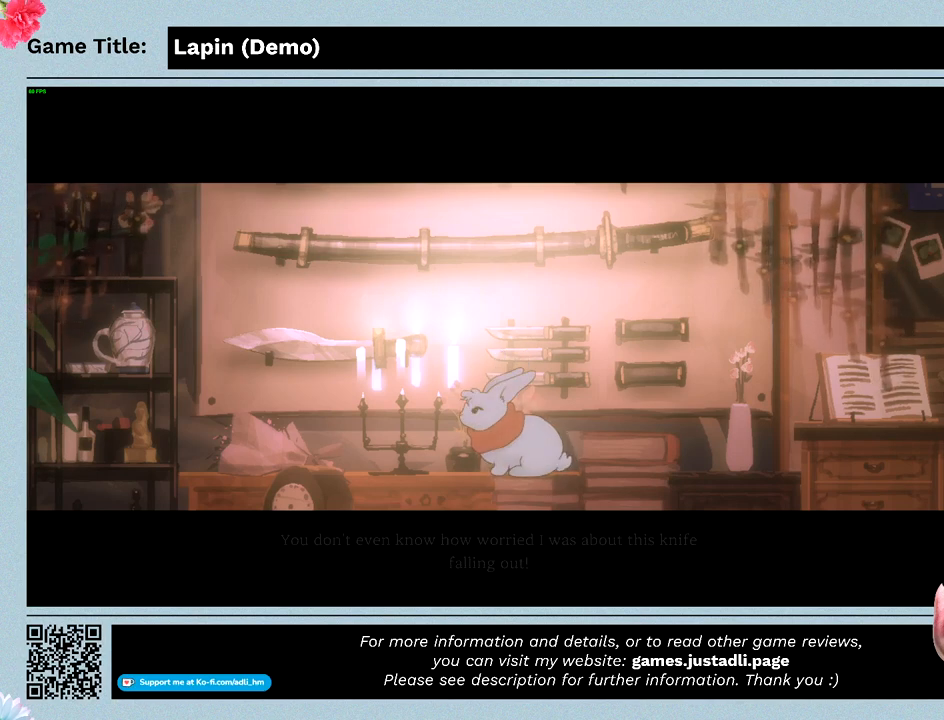
{"keys": [], "mouse": [], "events": []}
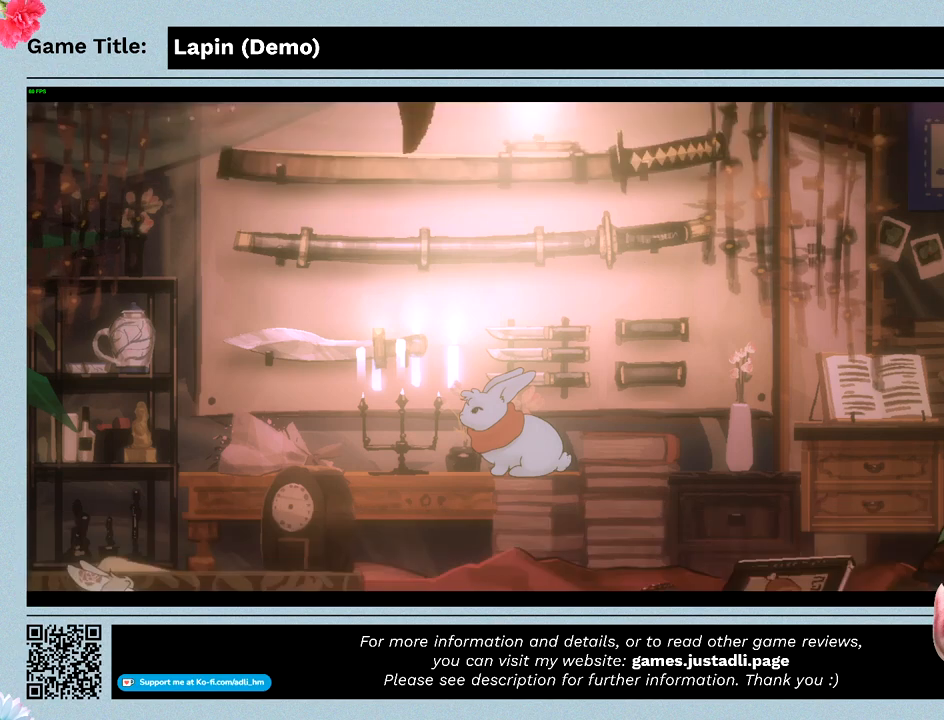
{"keys": ["left"], "mouse": [], "events": [[400, "left", "down"]]}
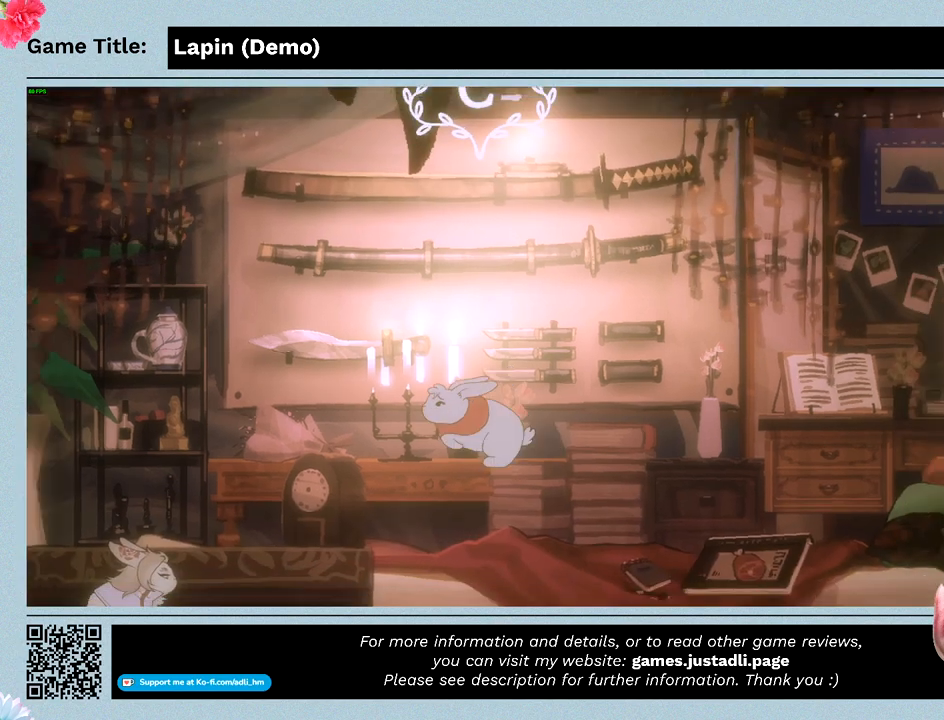
{"keys": ["left"], "mouse": [], "events": []}
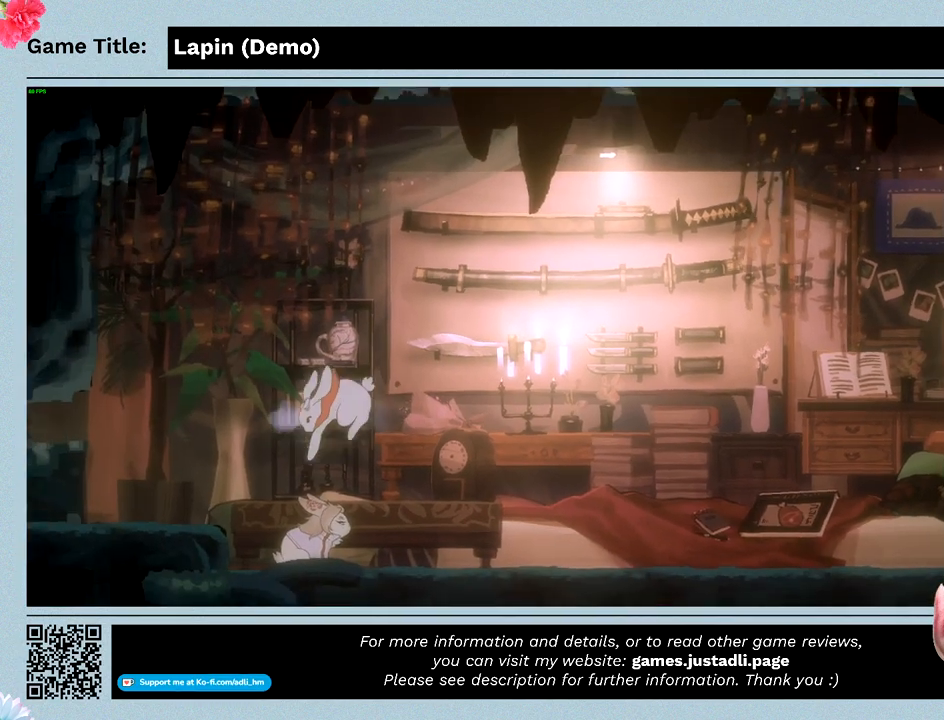
{"keys": ["right"], "mouse": [], "events": [[167, "left", "up"], [367, "right", "down"]]}
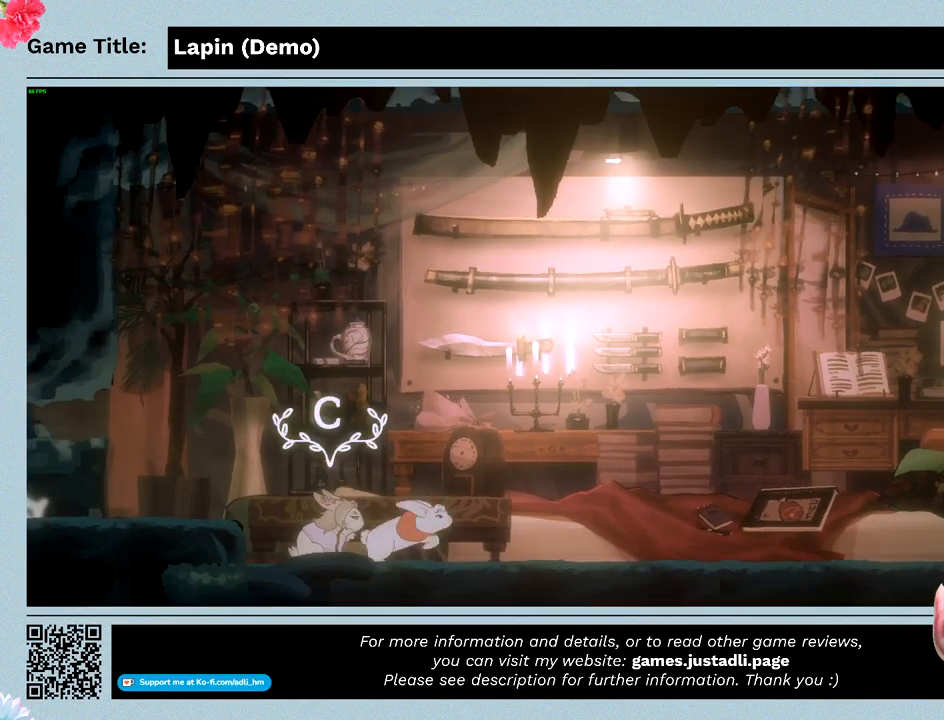
{"keys": ["left", "right"], "mouse": [], "events": [[433, "left", "down"]]}
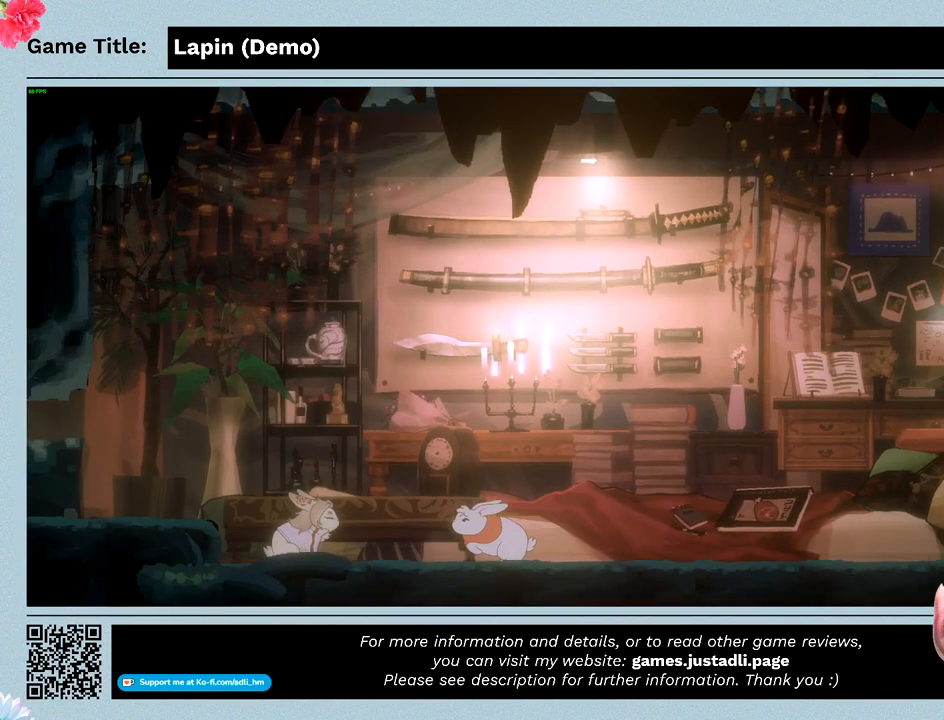
{"keys": ["left"], "mouse": [], "events": [[33, "right", "up"]]}
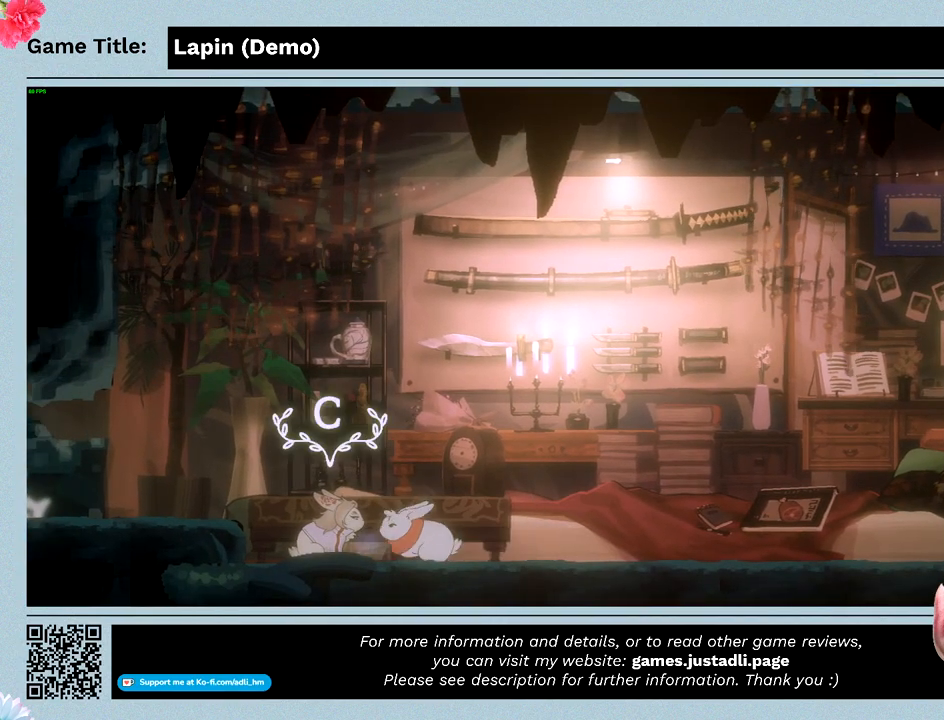
{"keys": ["left", "z"], "mouse": [], "events": [[267, "z", "down"]]}
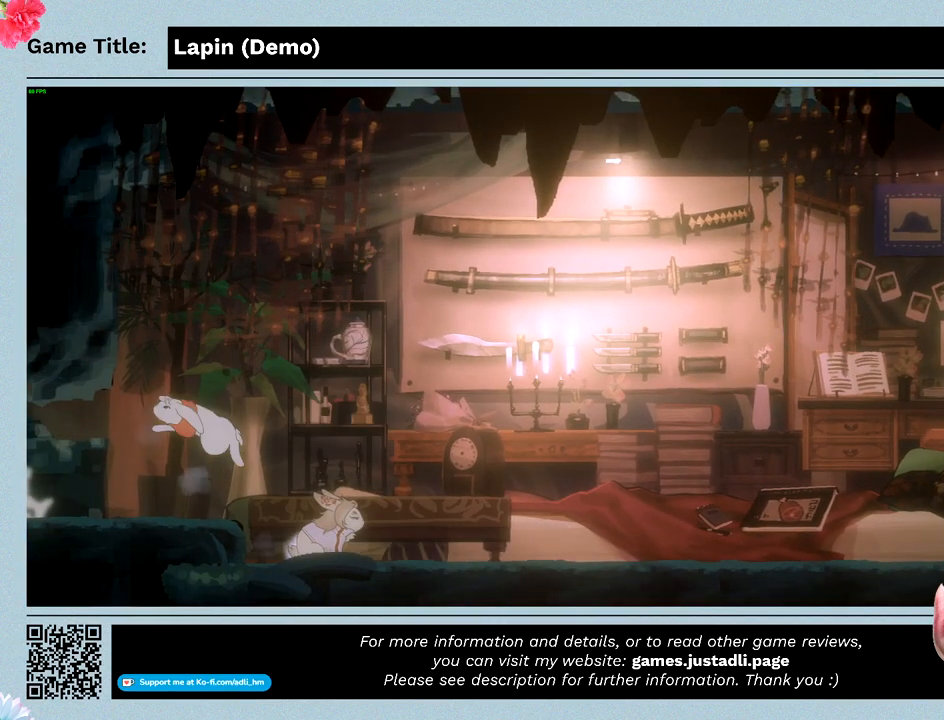
{"keys": ["left"], "mouse": [], "events": [[367, "z", "up"]]}
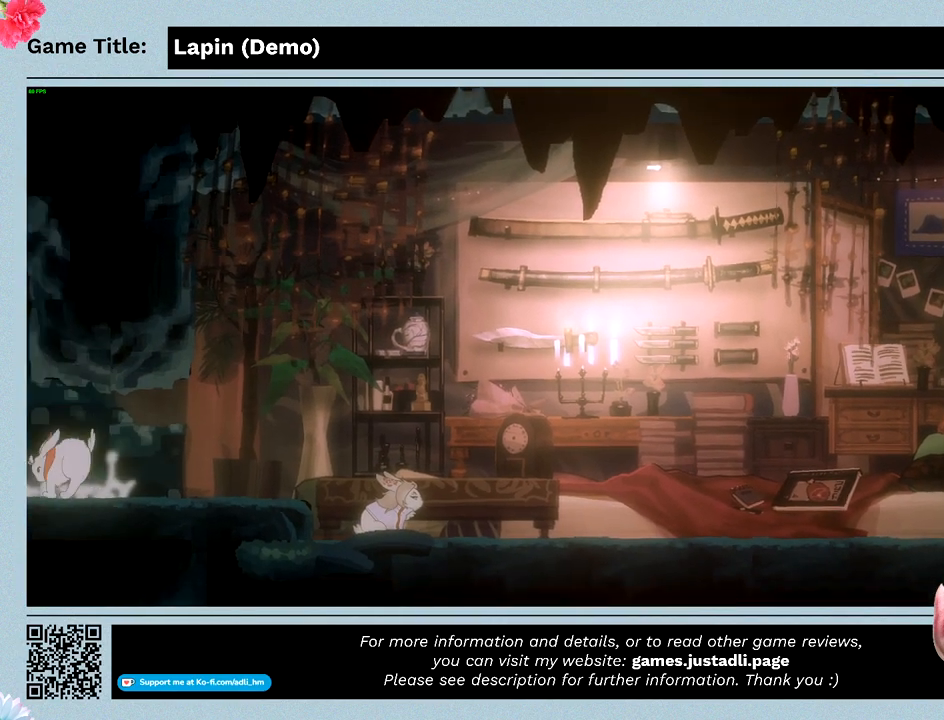
{"keys": ["left"], "mouse": [], "events": []}
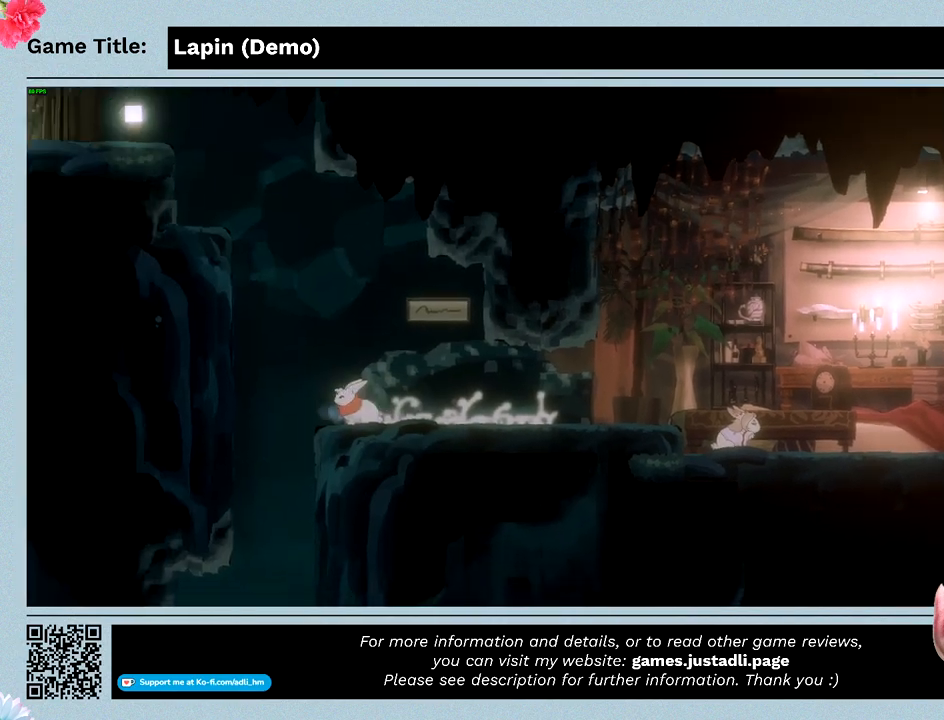
{"keys": [], "mouse": [], "events": [[167, "left", "up"]]}
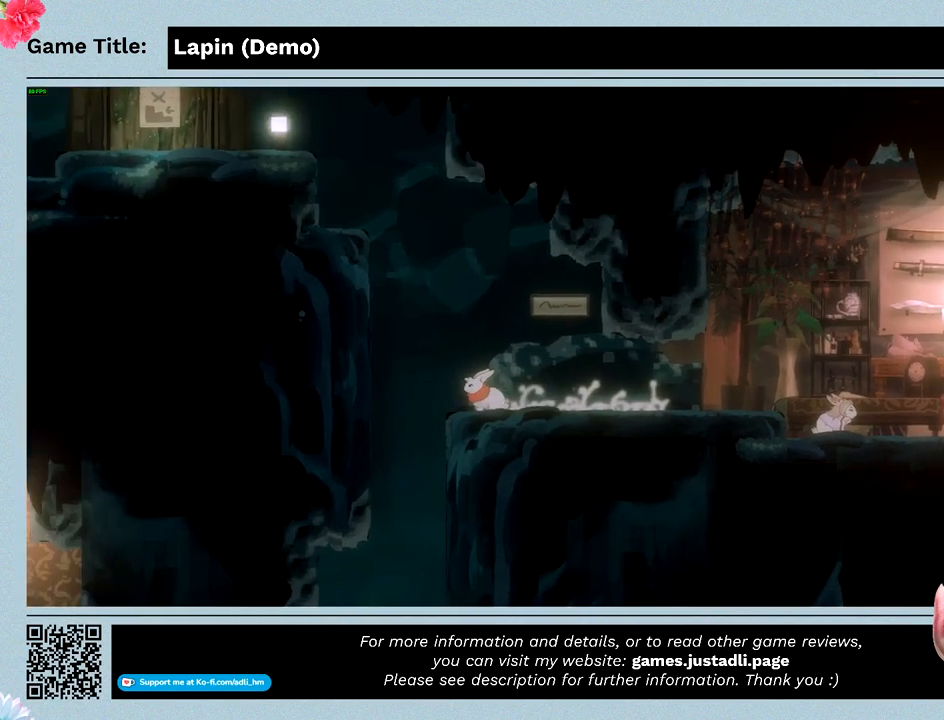
{"keys": [], "mouse": [], "events": []}
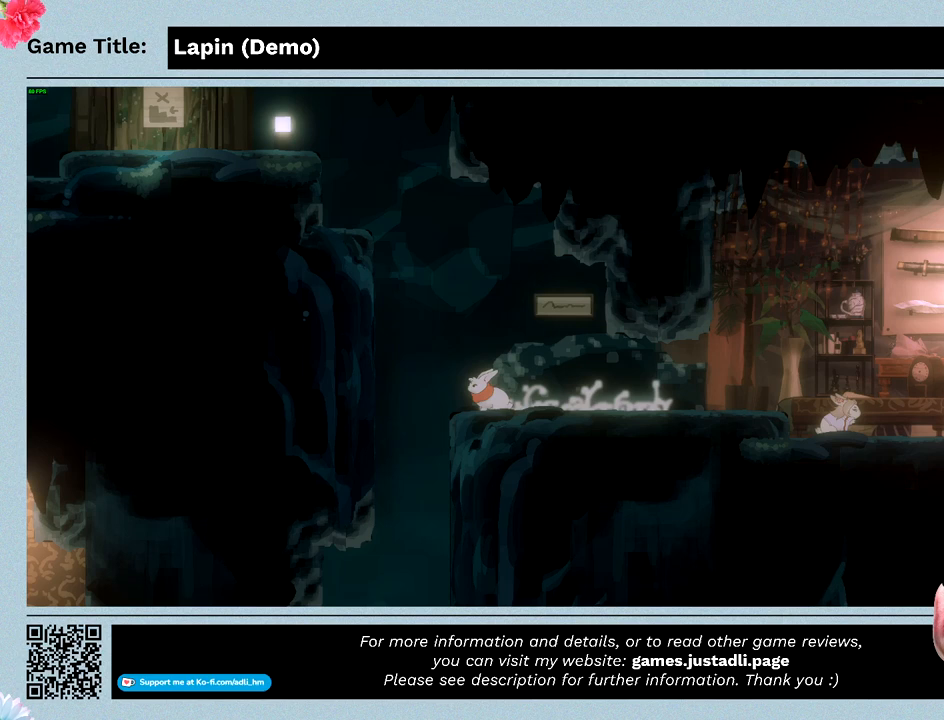
{"keys": [], "mouse": [], "events": []}
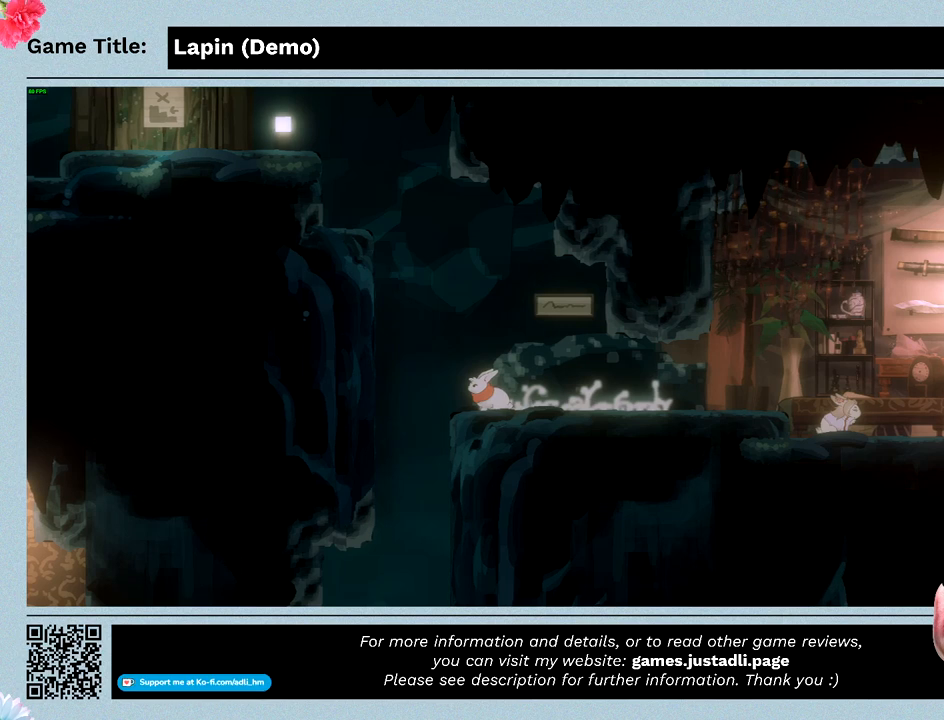
{"keys": [], "mouse": [], "events": []}
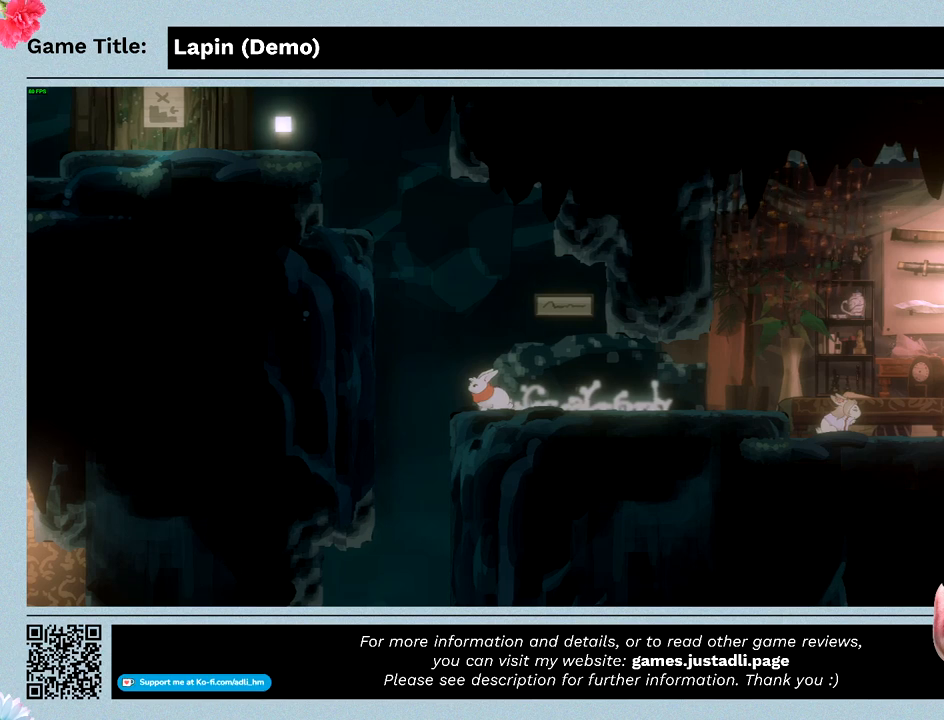
{"keys": ["left"], "mouse": [], "events": [[267, "left", "down"]]}
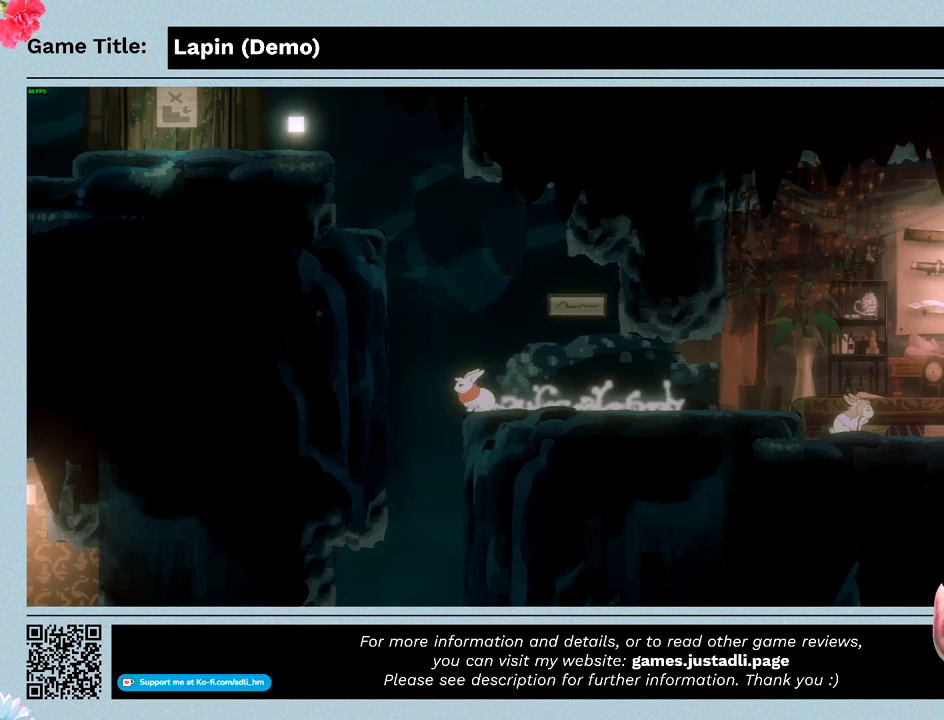
{"keys": ["left"], "mouse": [], "events": [[133, "left", "up"], [500, "left", "down"]]}
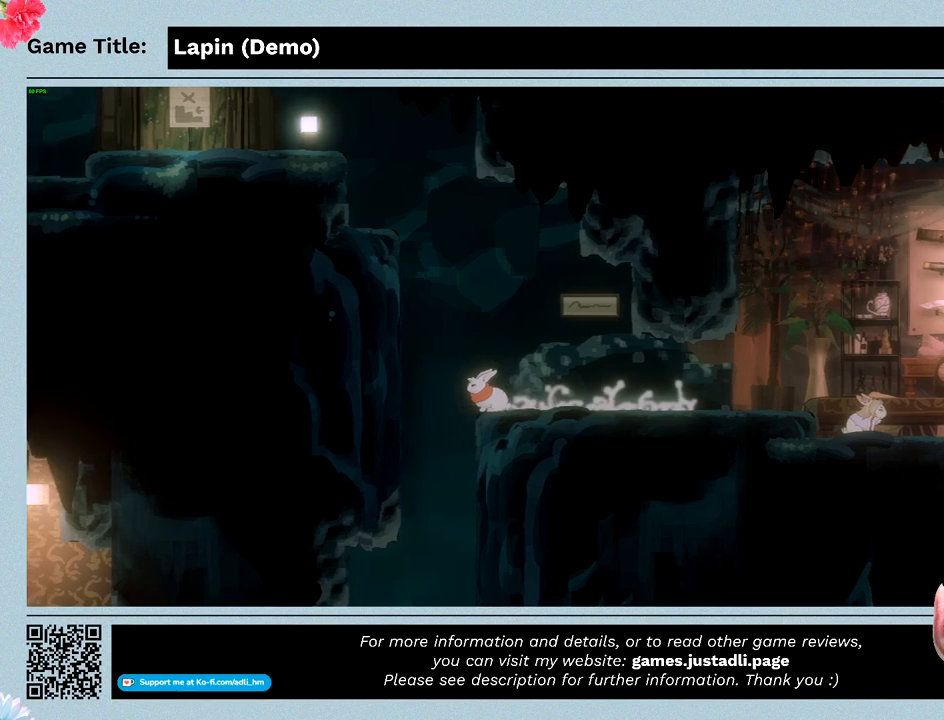
{"keys": ["left", "z"], "mouse": [], "events": [[33, "z", "down"]]}
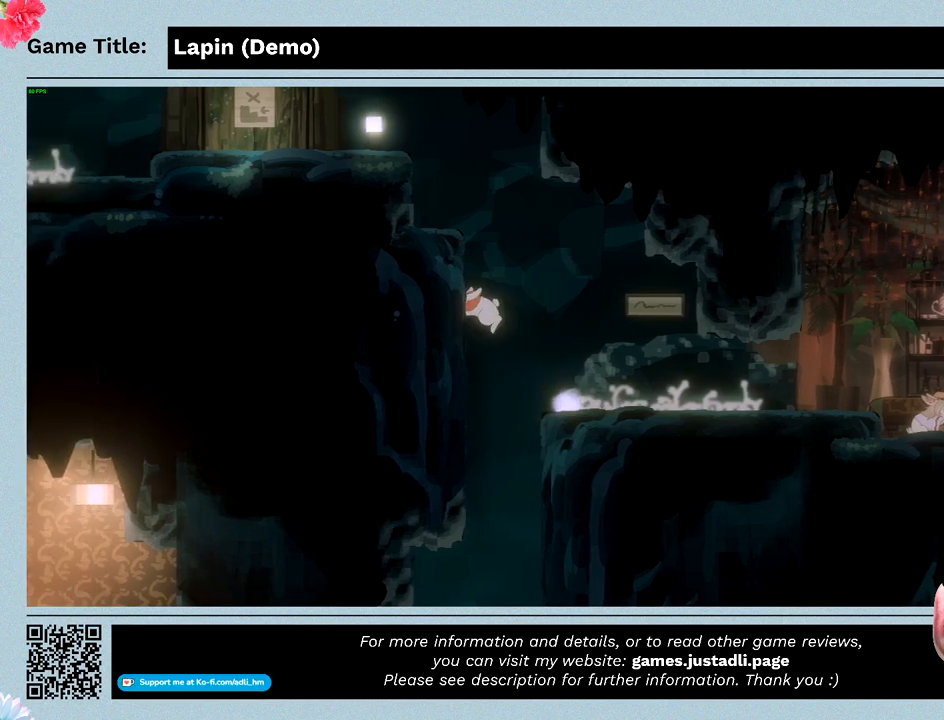
{"keys": ["left", "z"], "mouse": [], "events": []}
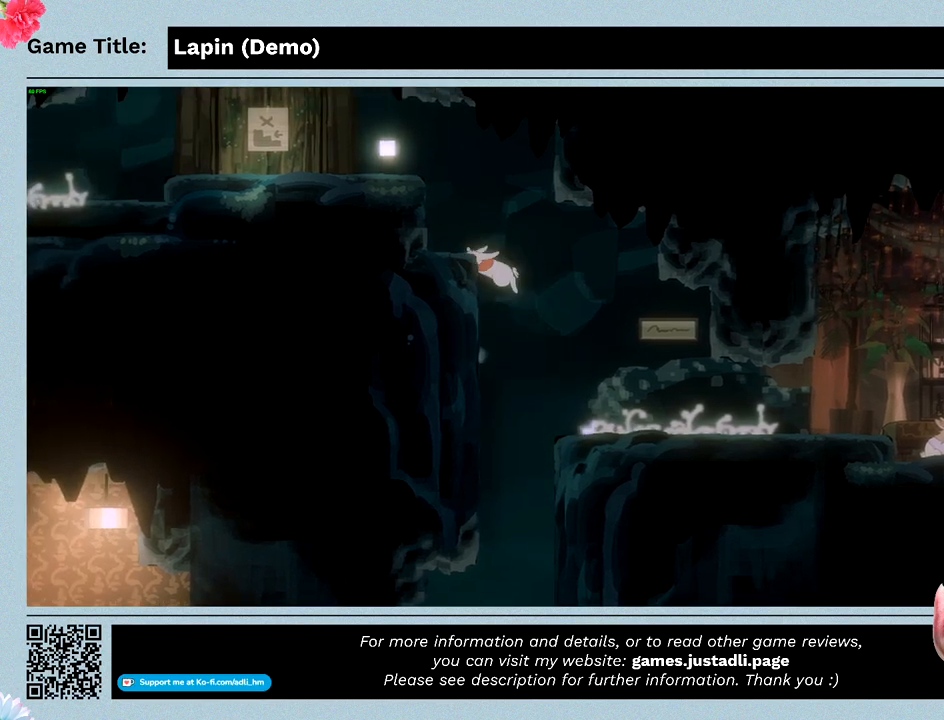
{"keys": ["left", "z"], "mouse": [], "events": []}
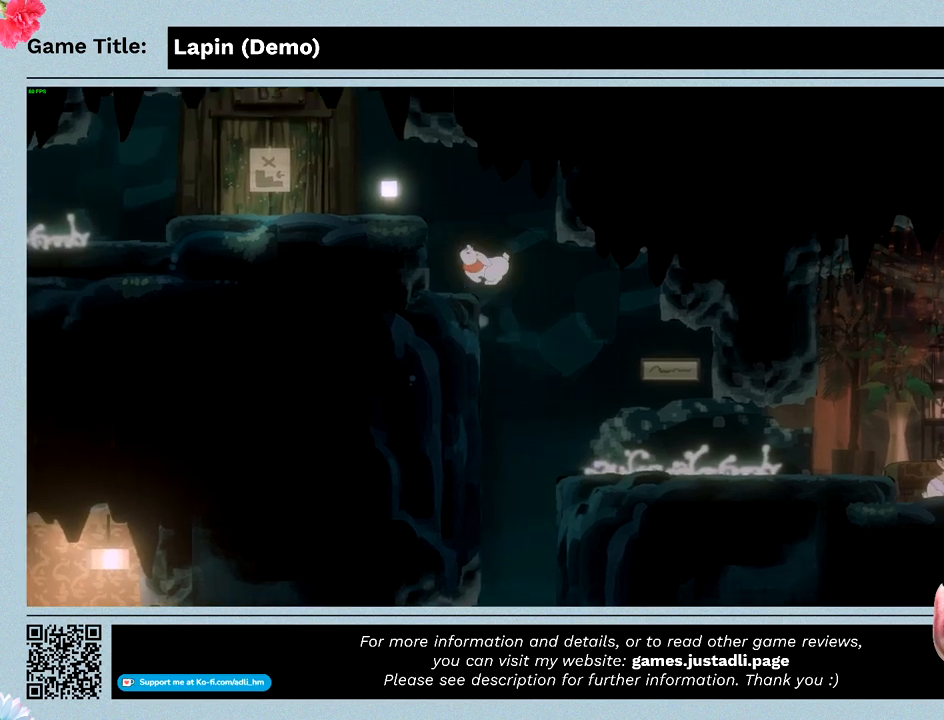
{"keys": [], "mouse": [], "events": [[367, "z", "up"], [433, "left", "up"]]}
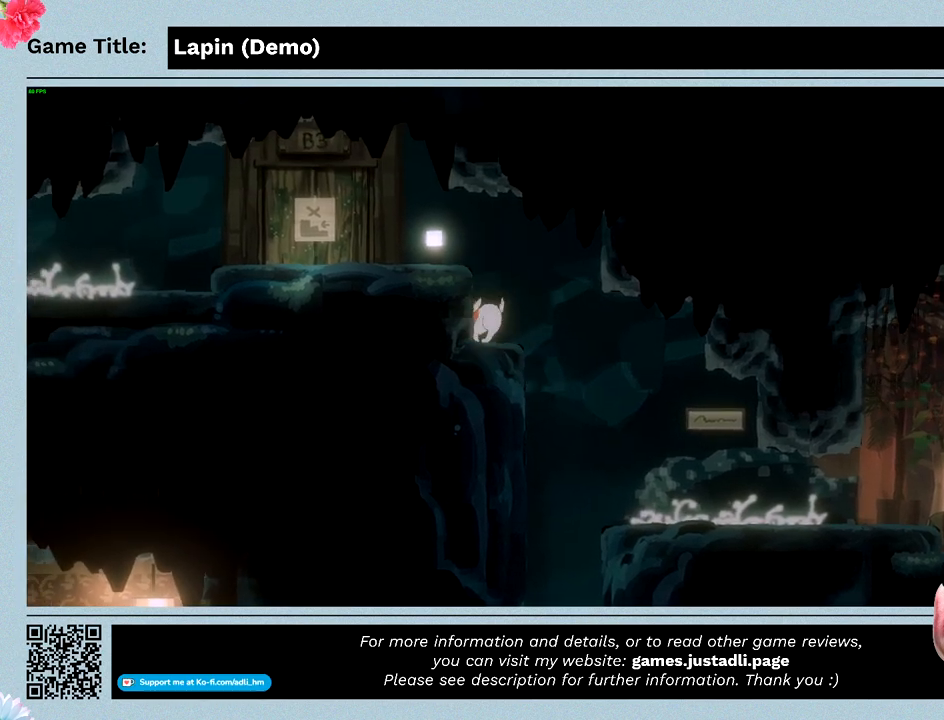
{"keys": ["left", "z"], "mouse": [], "events": [[333, "z", "down"], [367, "left", "down"]]}
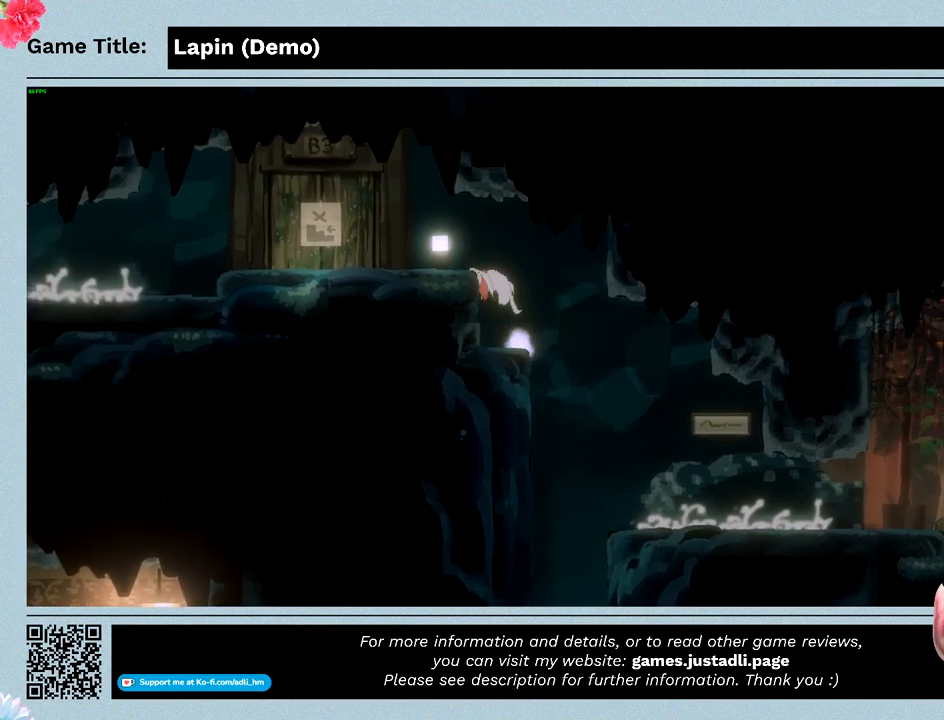
{"keys": ["left"], "mouse": [], "events": [[433, "z", "up"]]}